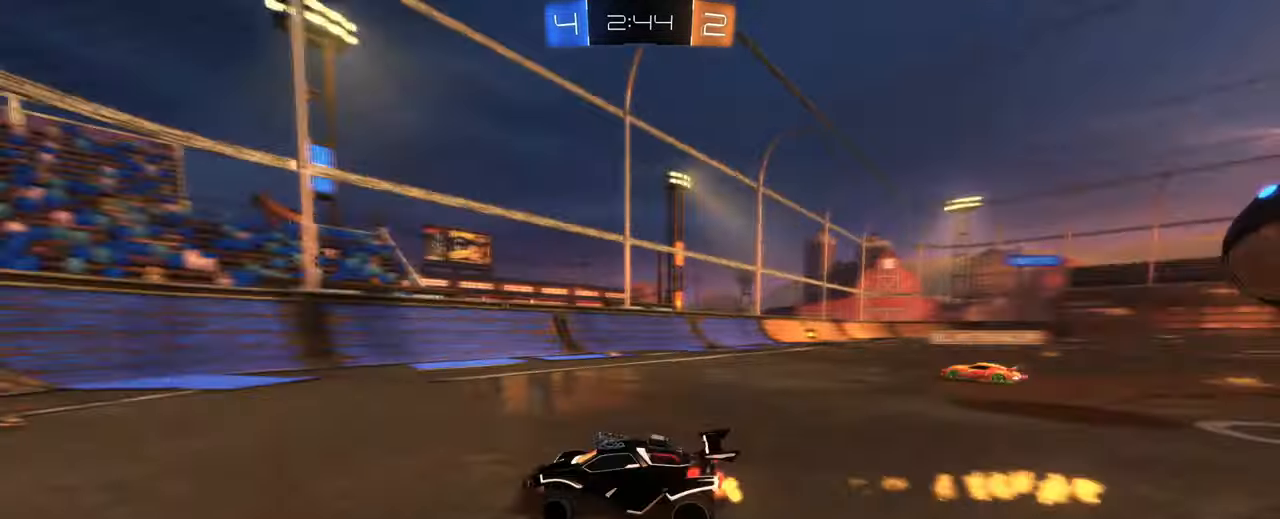
Gameplay with keyboard and mouse; each line is a JSON object with the keys and mouse buttons held at the frame after it. "events" lists presses ("down") and releases ("up") of "1", "2", "3", "4", "5", "a", "alt", "b", "c", "ctrl", "d", "e", "f", "g", "q", "r", "s", "shift", "space", "t", "tab", "tilde", "v", "w", "x", "z", "mouse_left", "mouse_wheel", "mouse_right", "mouse_mb4" and "mouse_mb5" between this image and that frame as [ms after this image, input, new state], when the widget could be followed in between. "mouse_left", "mouse_wheel", "mouse_right", "mouse_mb4", "mouse_mb5" = the "left", "wheel", "right", "mb4", "mb5" buttons of the "mouse" list. No other keys are recorded. "wheel" means that the mouse wheel is clicked or scrolled. Mouse movement is not recorded.
{"keys": ["d", "w"], "mouse": [], "events": [[133, "s", "down"], [183, "a", "down"], [233, "s", "up"], [283, "space", "down"], [416, "a", "up"], [416, "space", "up"], [466, "d", "down"], [466, "w", "down"]]}
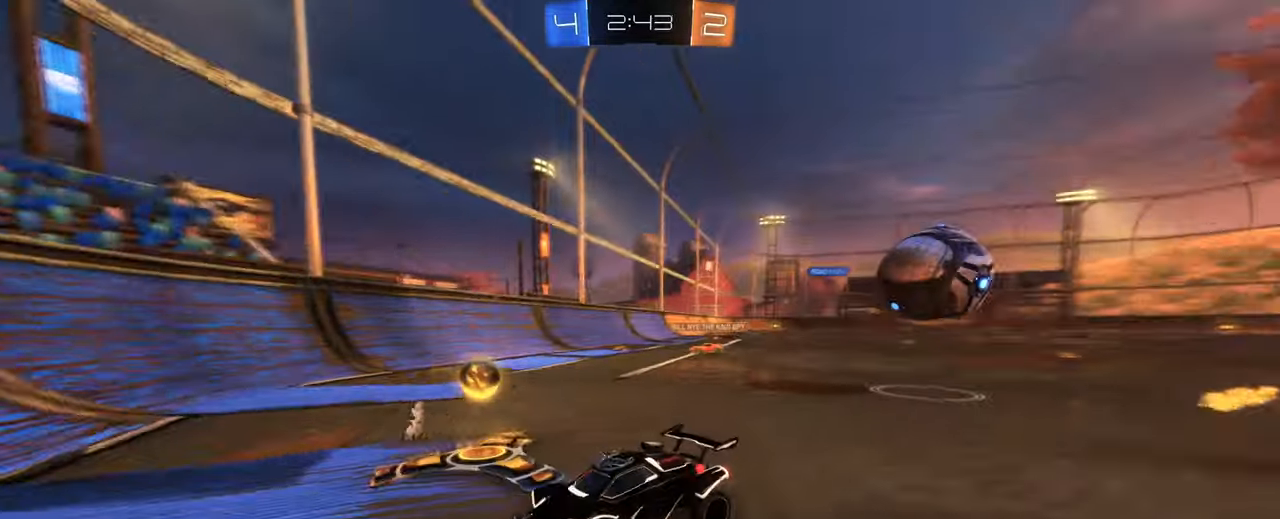
{"keys": ["a", "shift", "w"], "mouse": [], "events": [[66, "d", "up"], [116, "a", "down"], [250, "shift", "down"]]}
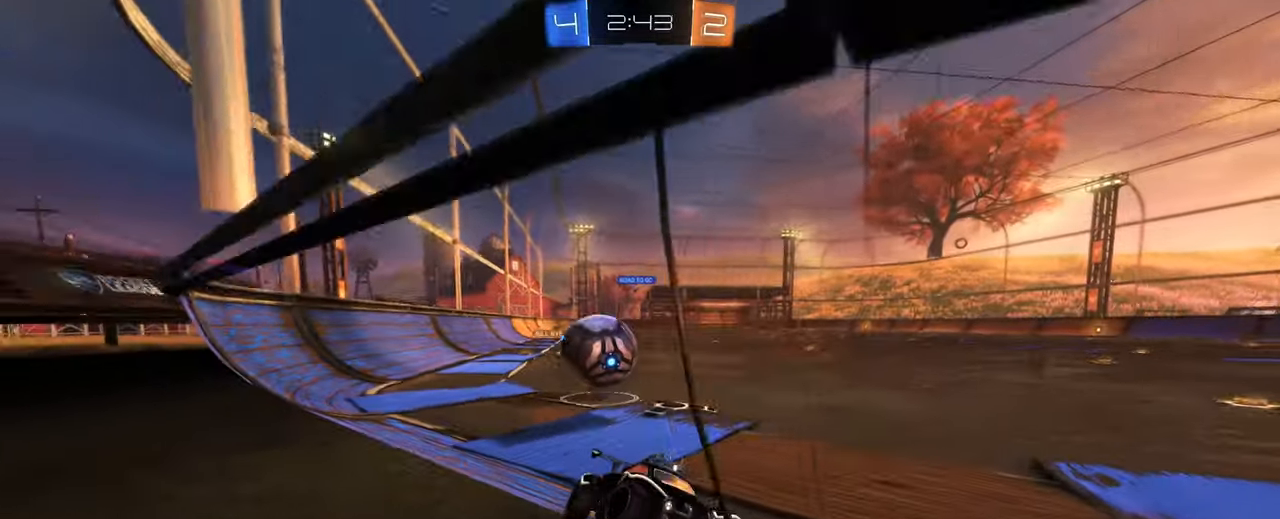
{"keys": ["a", "w"], "mouse": [], "events": [[316, "shift", "up"]]}
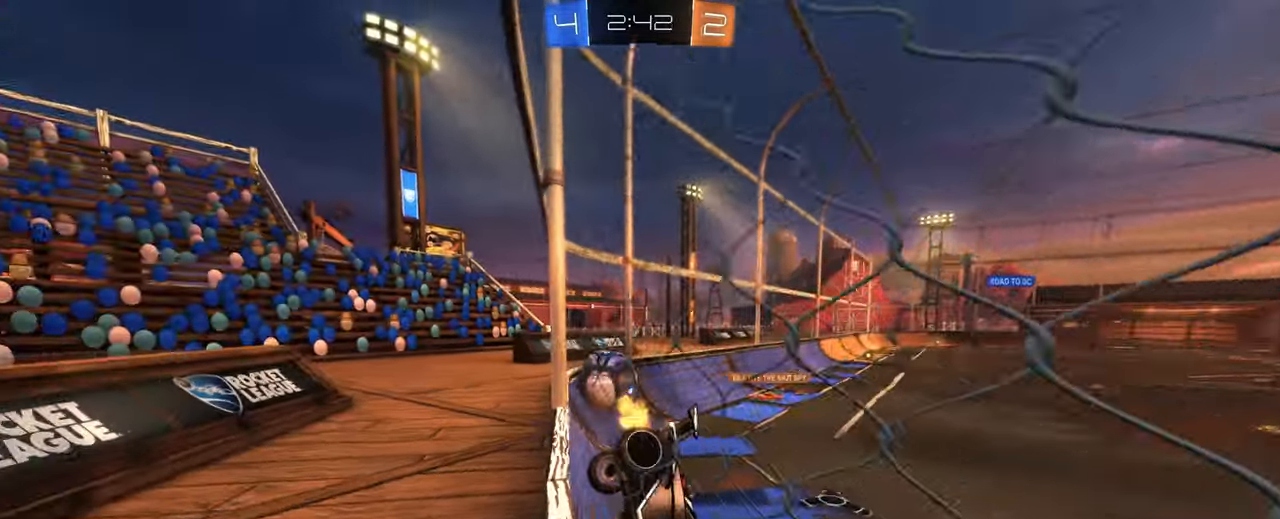
{"keys": ["a", "w"], "mouse": [], "events": []}
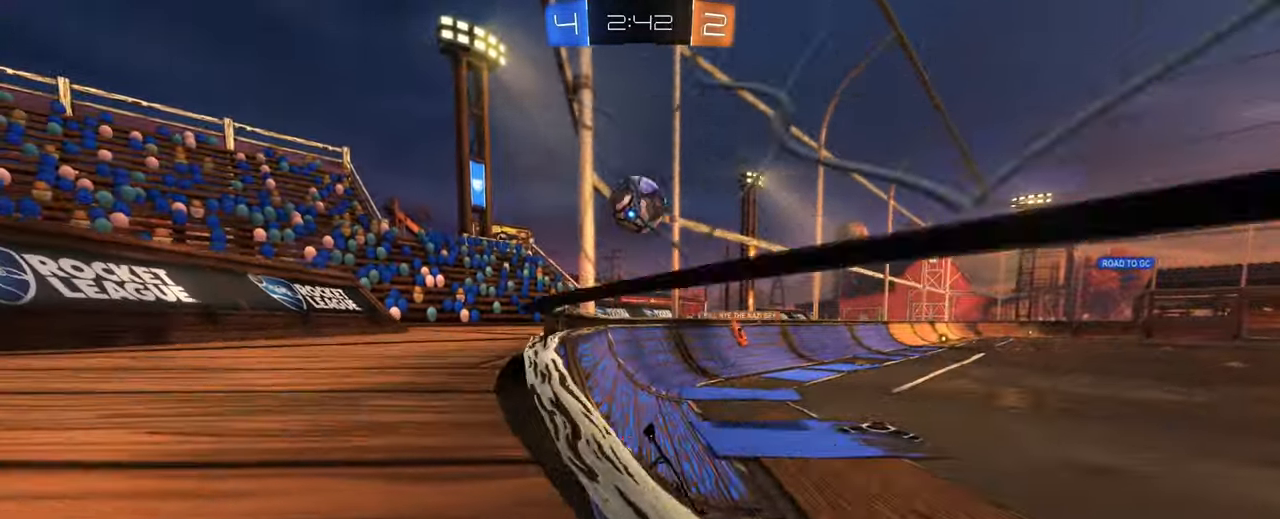
{"keys": ["a", "w"], "mouse": [], "events": [[300, "shift", "down"], [483, "shift", "up"]]}
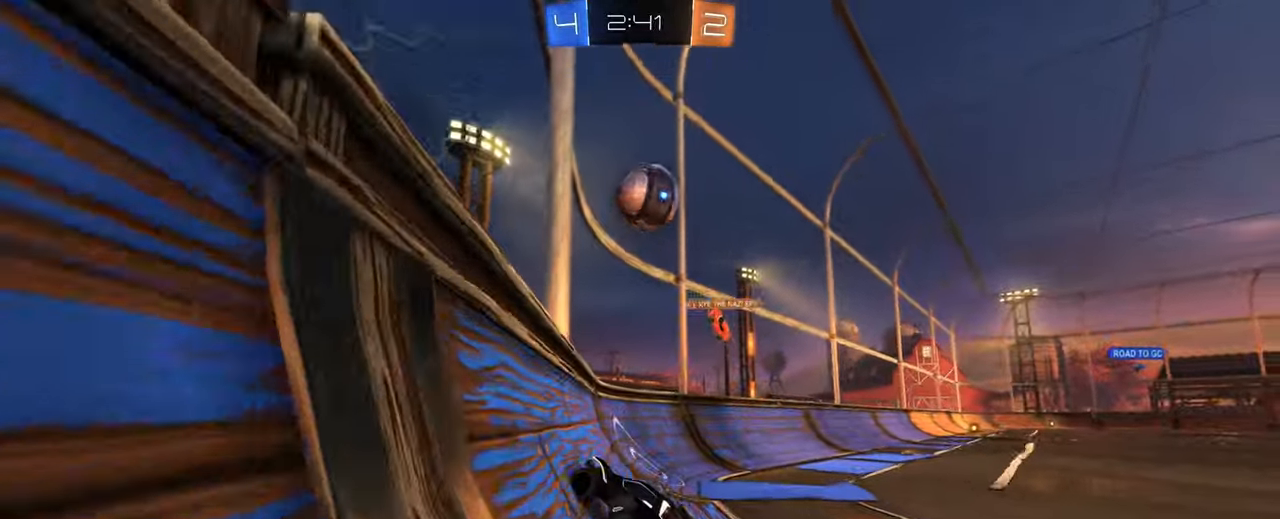
{"keys": ["a", "w"], "mouse": [], "events": []}
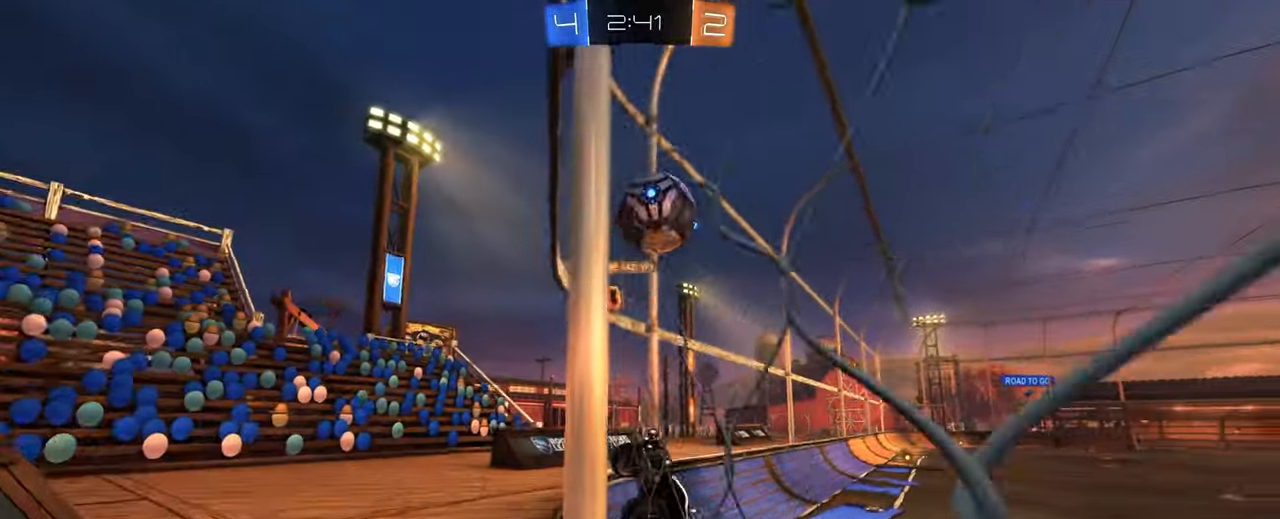
{"keys": ["w"], "mouse": ["left"], "events": [[233, "a", "up"], [233, "mouse_left", "down"]]}
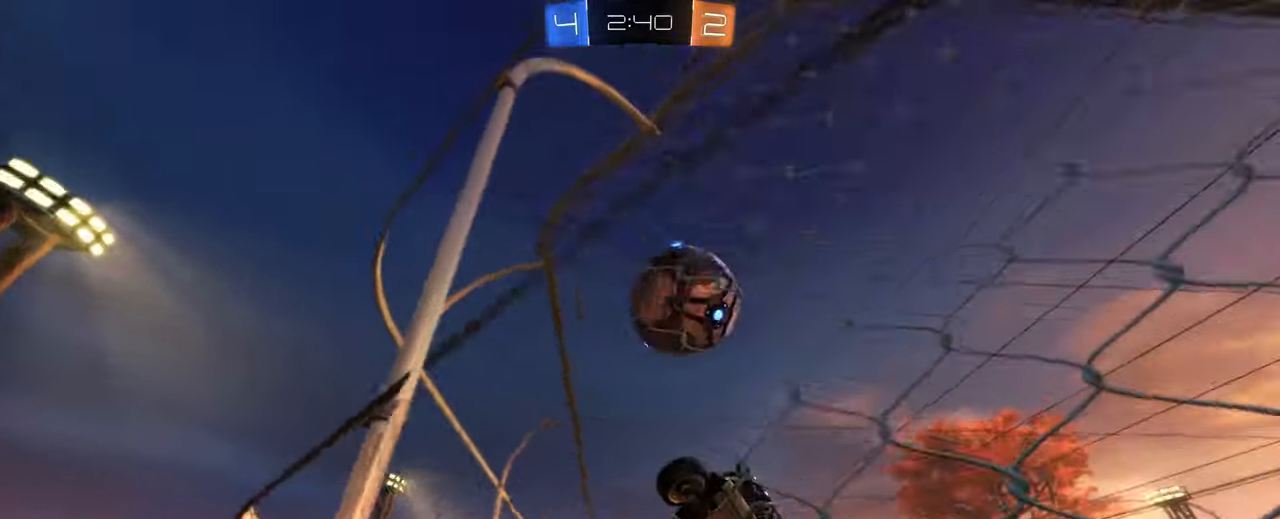
{"keys": ["a", "w"], "mouse": ["left"], "events": [[67, "a", "down"], [133, "a", "up"], [483, "a", "down"]]}
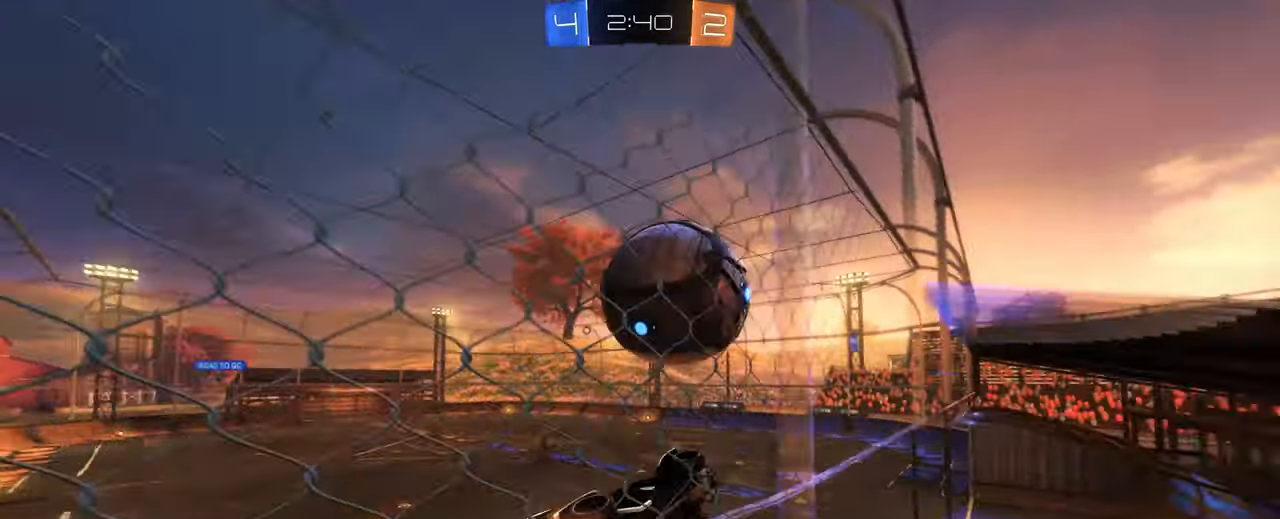
{"keys": [], "mouse": [], "events": [[33, "mouse_right", "down"], [117, "mouse_right", "up"], [117, "w", "up"], [167, "mouse_right", "down"], [267, "mouse_left", "up"], [317, "mouse_right", "up"], [400, "a", "up"]]}
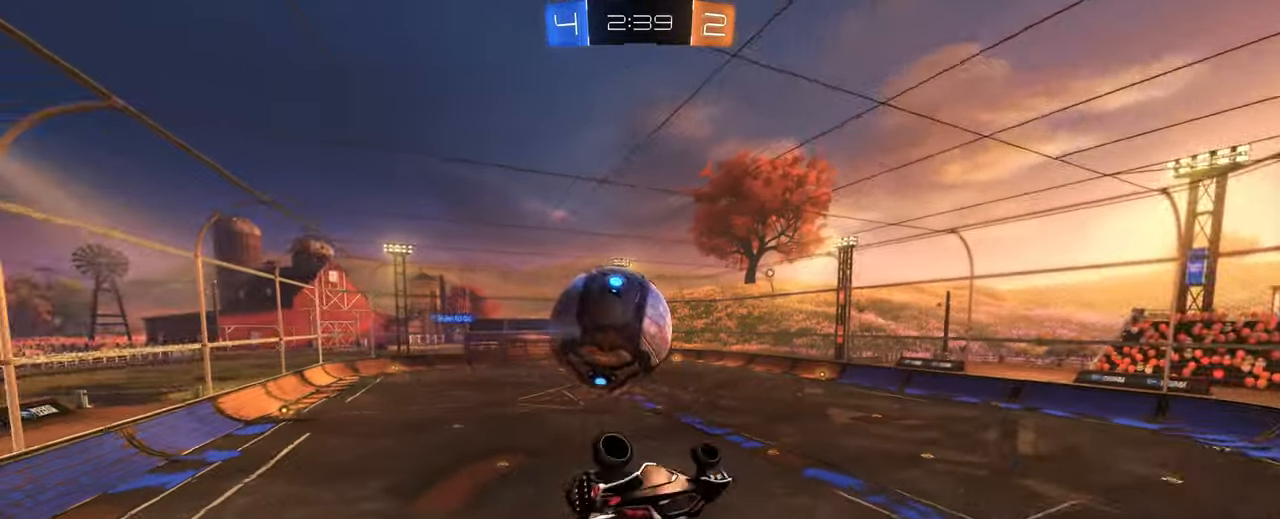
{"keys": ["s"], "mouse": ["left"], "events": [[233, "s", "down"], [417, "mouse_left", "down"]]}
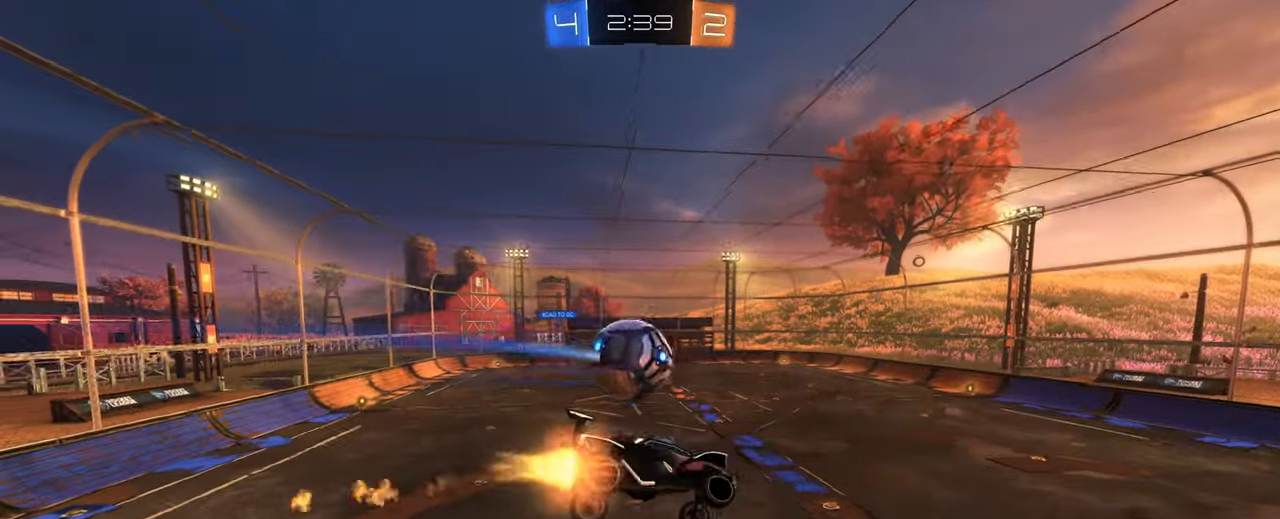
{"keys": [], "mouse": [], "events": [[150, "s", "up"], [200, "mouse_left", "up"], [300, "e", "down"], [383, "e", "up"]]}
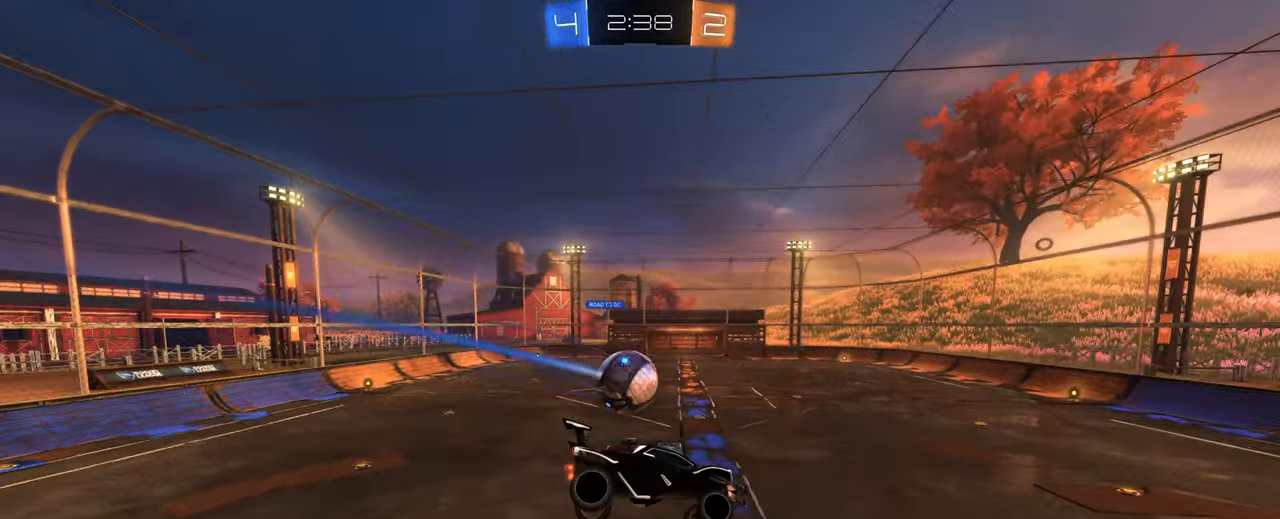
{"keys": [], "mouse": [], "events": [[33, "s", "down"], [83, "a", "down"], [117, "a", "up"], [167, "s", "up"], [267, "e", "down"], [350, "a", "down"], [350, "e", "up"], [400, "a", "up"]]}
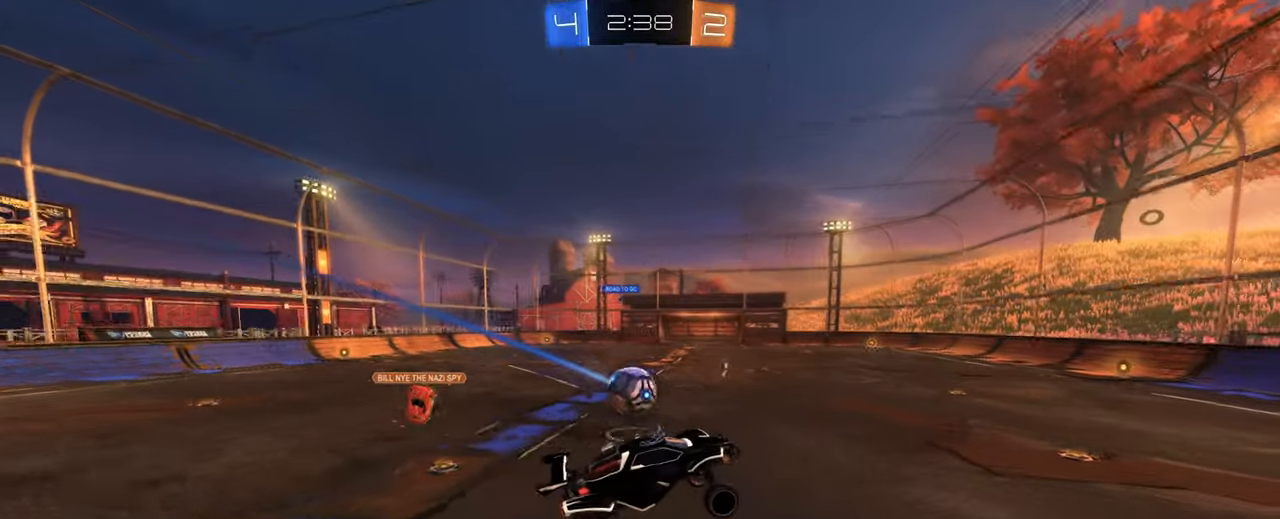
{"keys": ["w"], "mouse": [], "events": [[233, "w", "down"], [367, "a", "down"], [467, "a", "up"]]}
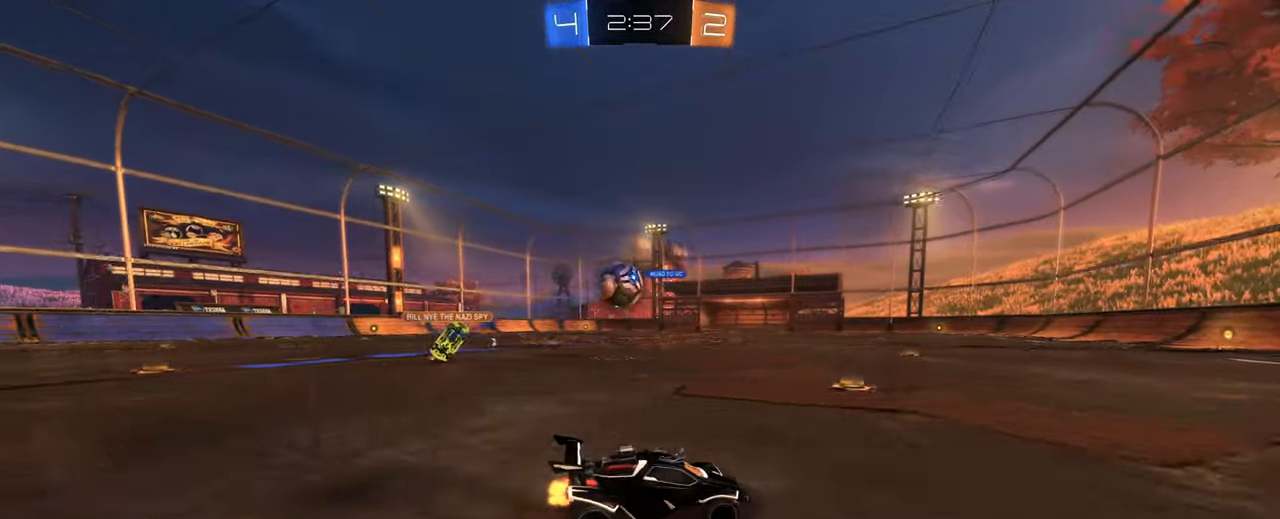
{"keys": ["w"], "mouse": [], "events": [[333, "a", "down"], [433, "a", "up"]]}
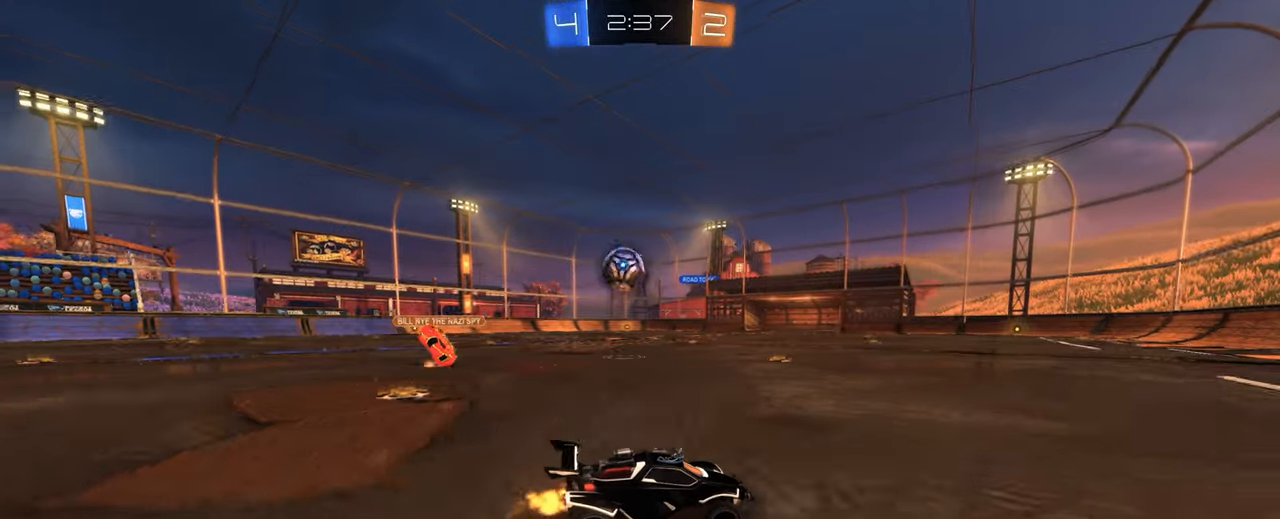
{"keys": ["a", "w"], "mouse": ["left"], "events": [[167, "a", "down"], [367, "mouse_left", "down"]]}
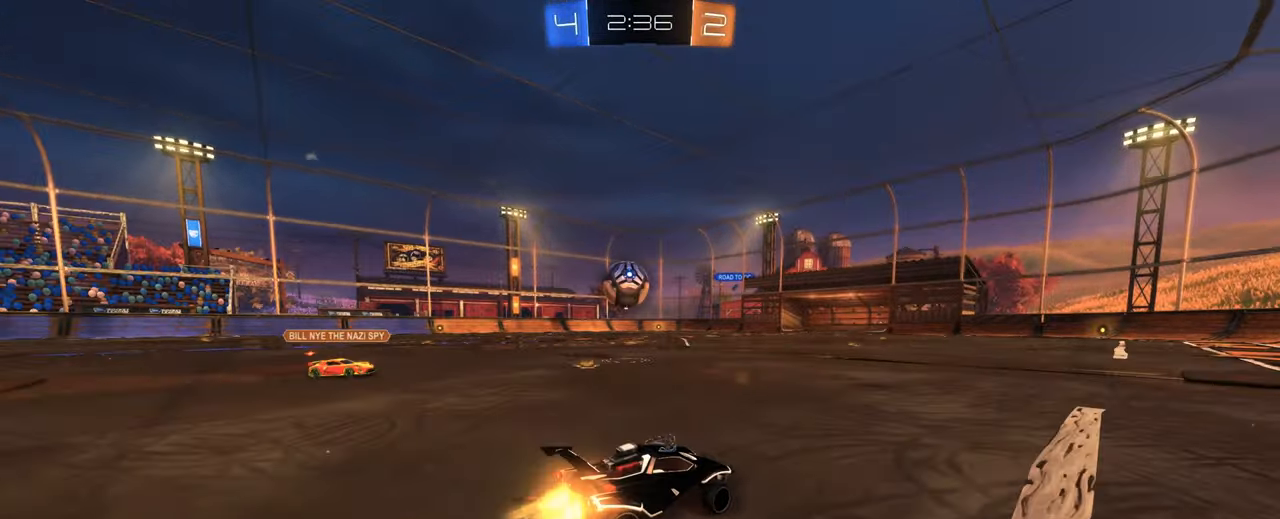
{"keys": ["a", "w"], "mouse": [], "events": [[50, "a", "up"], [133, "mouse_left", "up"], [233, "a", "down"], [283, "mouse_left", "down"], [417, "mouse_left", "up"]]}
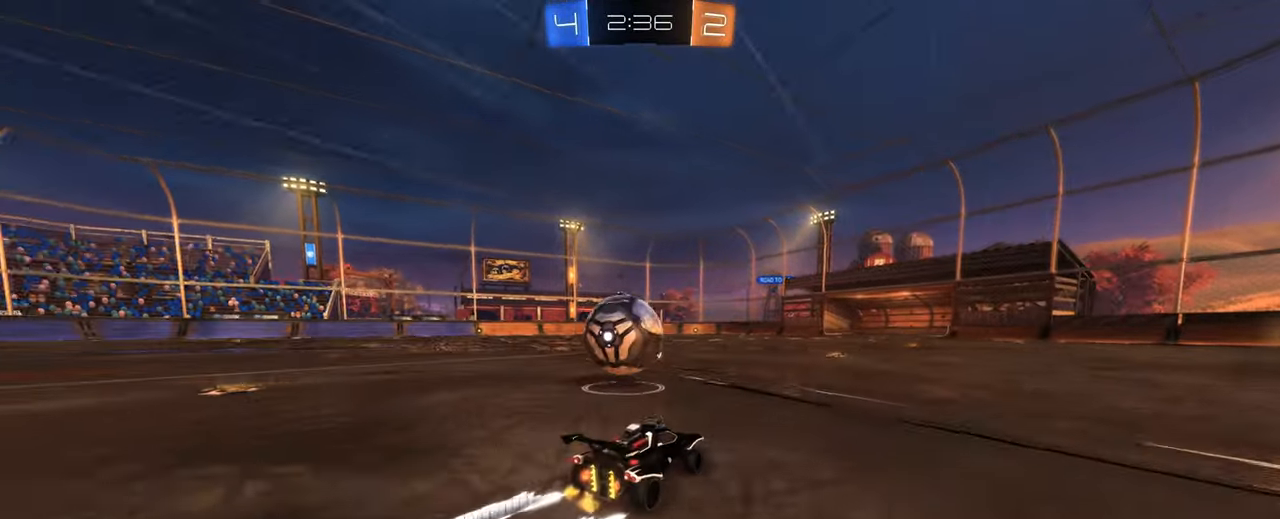
{"keys": ["d", "s"], "mouse": [], "events": [[67, "w", "up"], [150, "mouse_right", "down"], [200, "a", "up"], [250, "mouse_right", "up"], [350, "d", "down"], [434, "s", "down"]]}